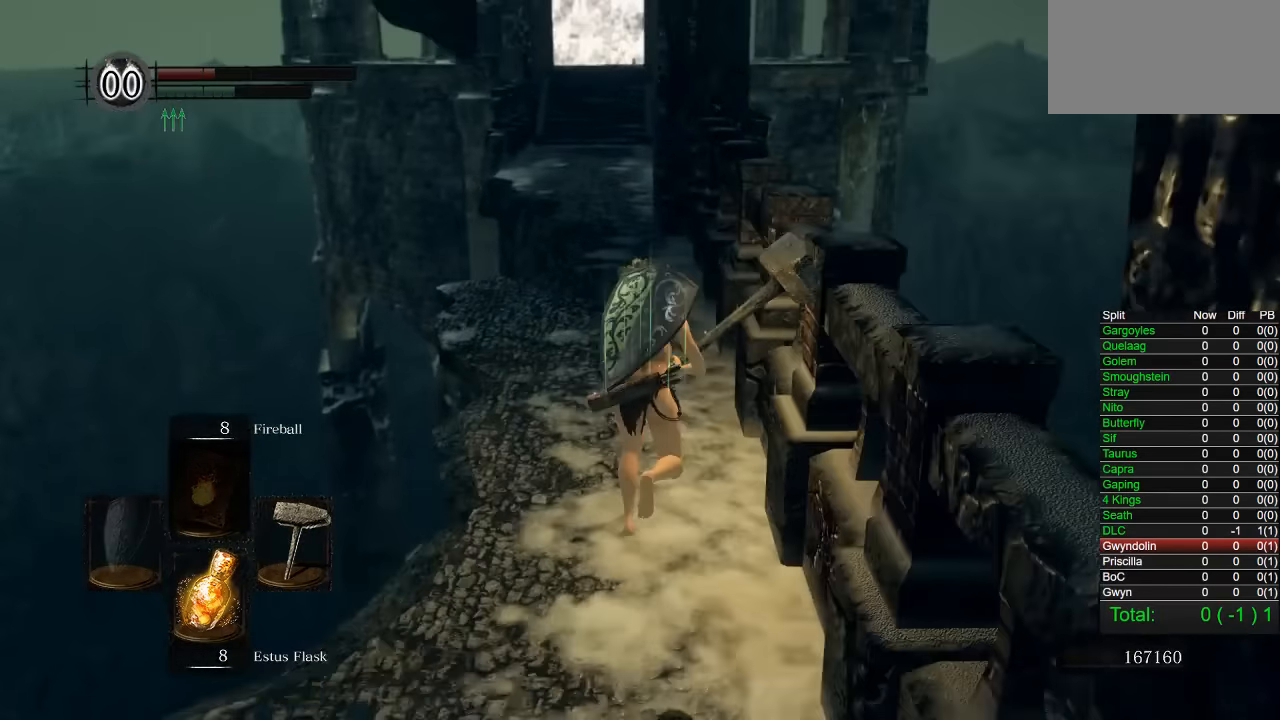
Gameplay with a controller (PlayStation layout); each line is a JSON object with the inputs held at the frame after it. "events" lists button and stick changes between this image and that frame as [ms after this image, input, new state], when the widget could be followed in between.
{"buttons": ["CIRCLE"], "left_stick": "up", "right_stick": "right", "events": []}
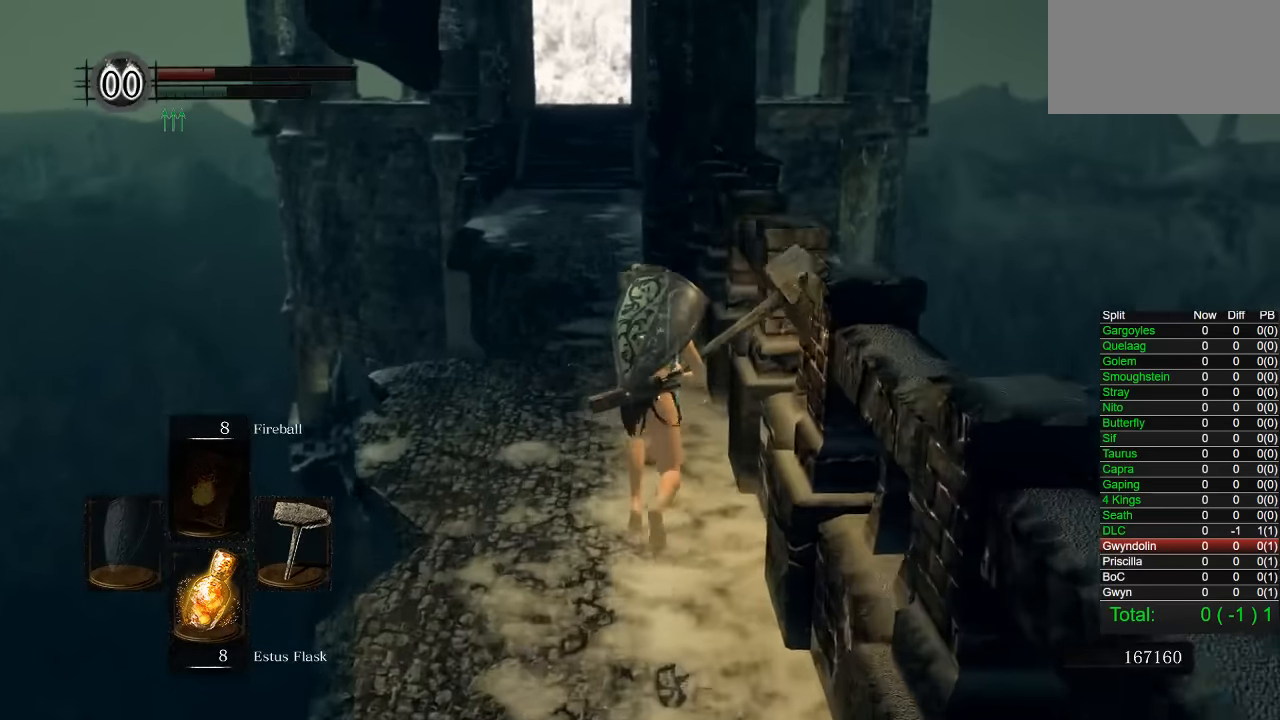
{"buttons": ["CIRCLE"], "left_stick": "up", "right_stick": "right", "events": []}
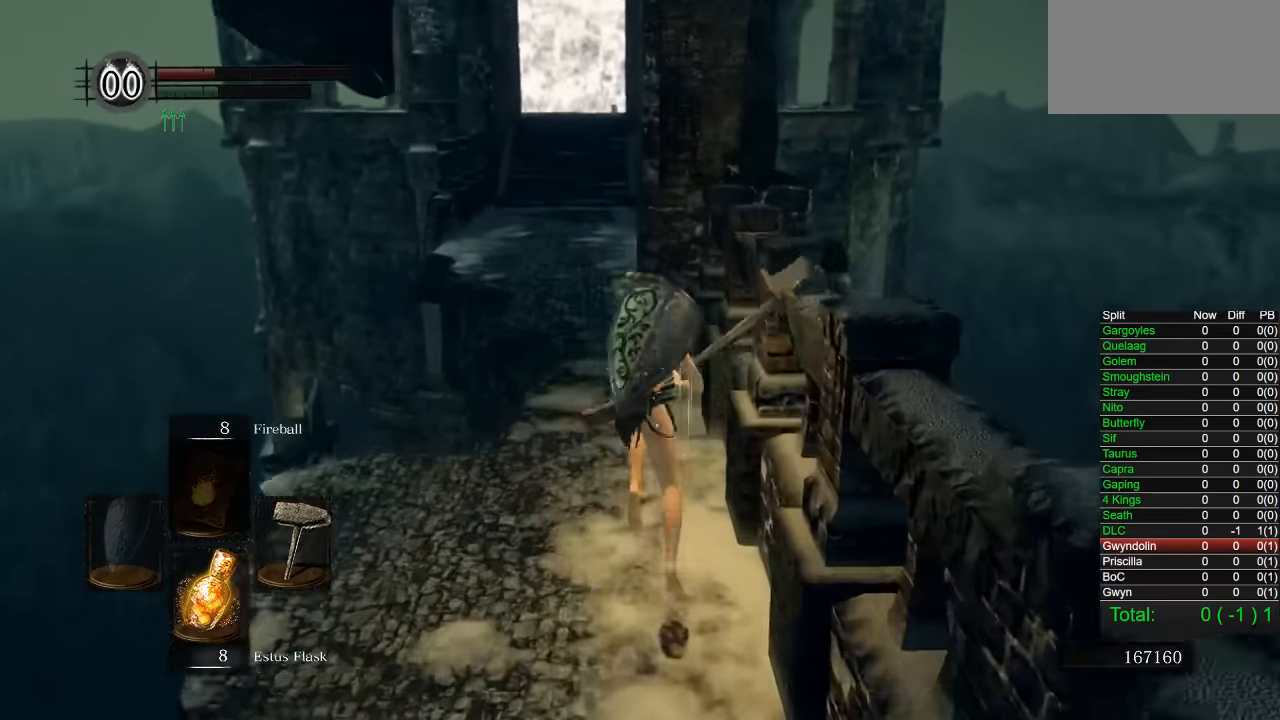
{"buttons": ["CIRCLE"], "left_stick": "up", "right_stick": "right", "events": []}
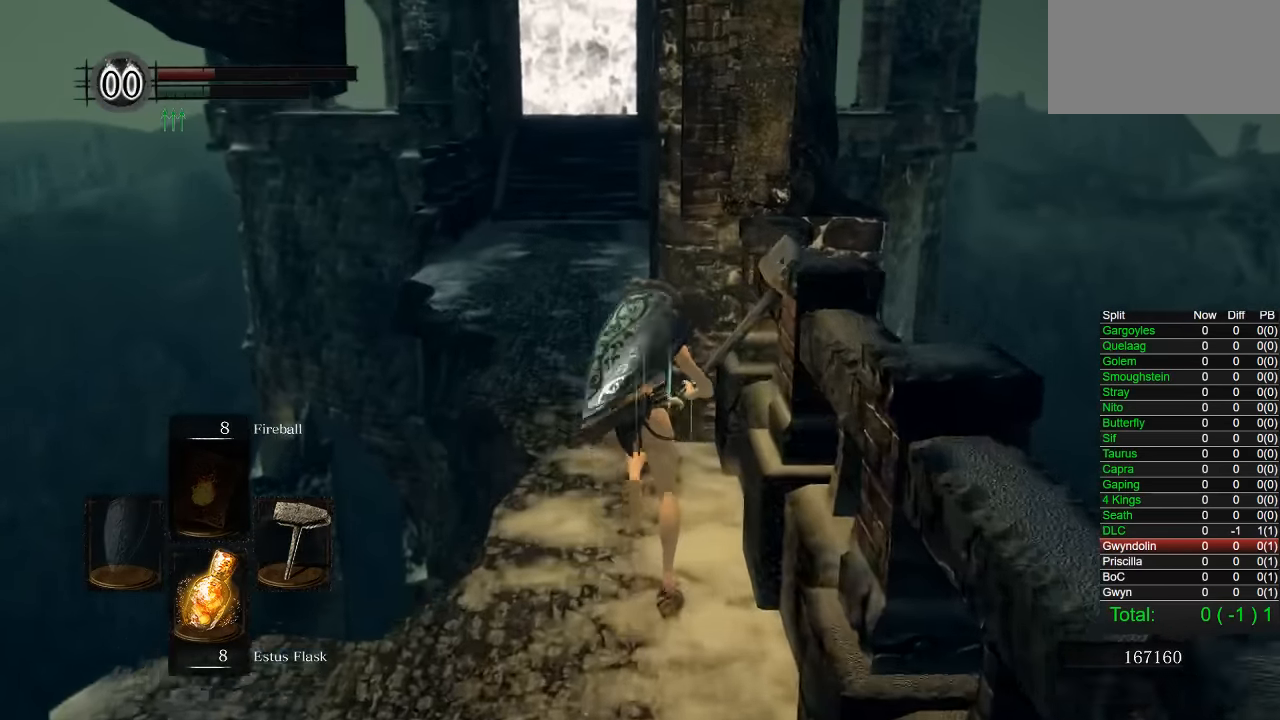
{"buttons": ["CIRCLE"], "left_stick": "up", "right_stick": "right", "events": []}
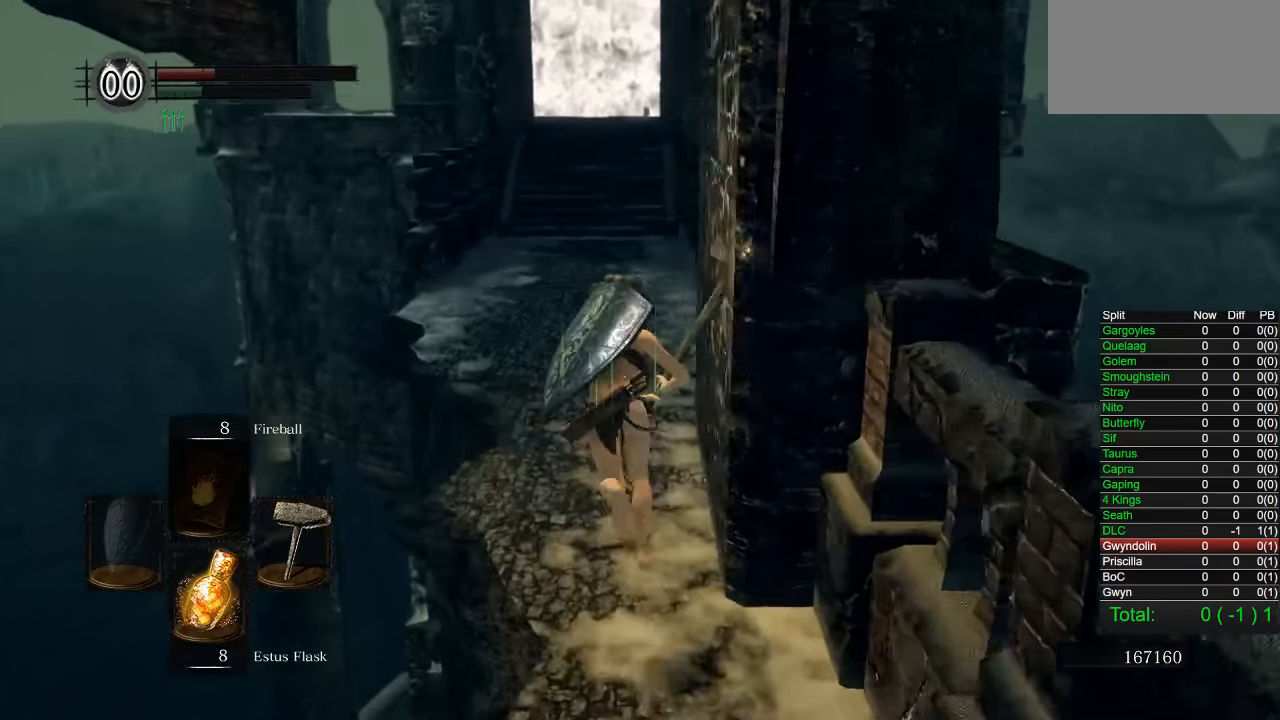
{"buttons": ["CIRCLE"], "left_stick": "up", "right_stick": "right", "events": []}
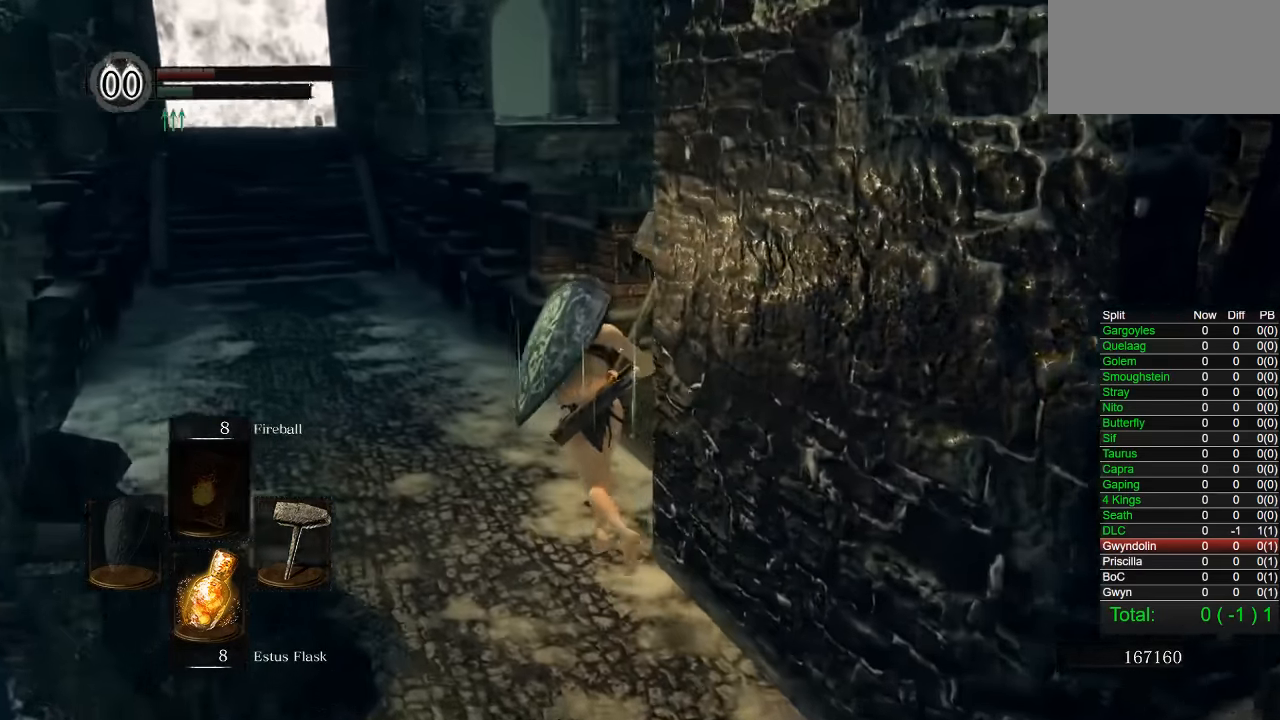
{"buttons": ["CIRCLE"], "left_stick": "down-left", "right_stick": "right", "events": [[200, "left_stick", "up-left"], [466, "left_stick", "down-left"]]}
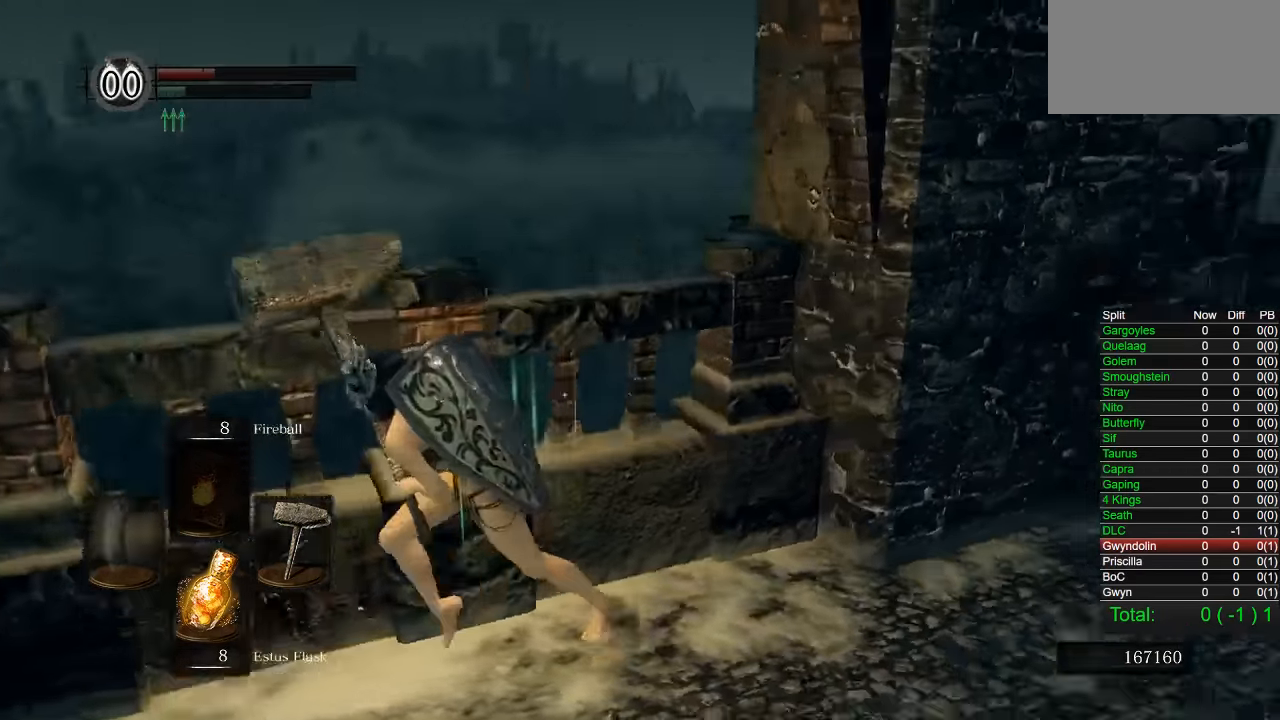
{"buttons": ["CIRCLE"], "left_stick": "down", "right_stick": "center", "events": [[184, "left_stick", "down"], [217, "right_stick", "center"]]}
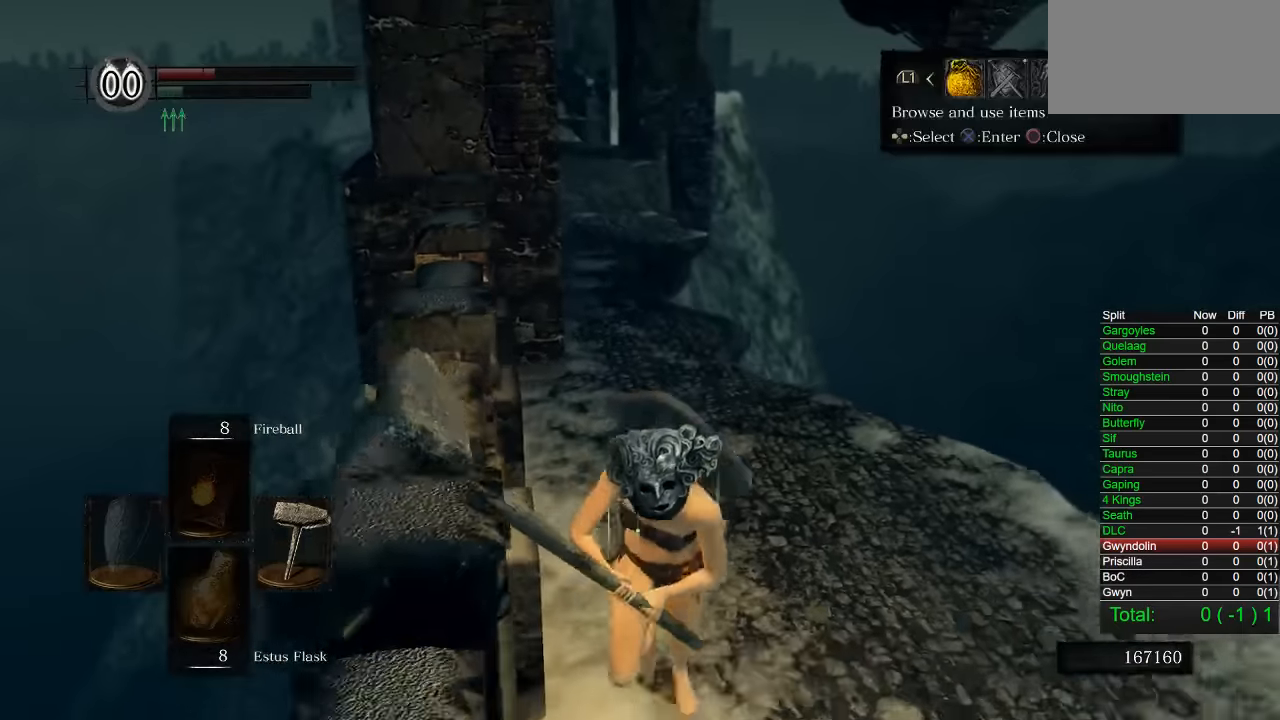
{"buttons": ["CIRCLE"], "left_stick": "down", "right_stick": "left", "events": [[167, "DPAD_RIGHT", "down"], [267, "CROSS", "down"], [267, "DPAD_RIGHT", "up"], [367, "CROSS", "up"], [467, "right_stick", "left"]]}
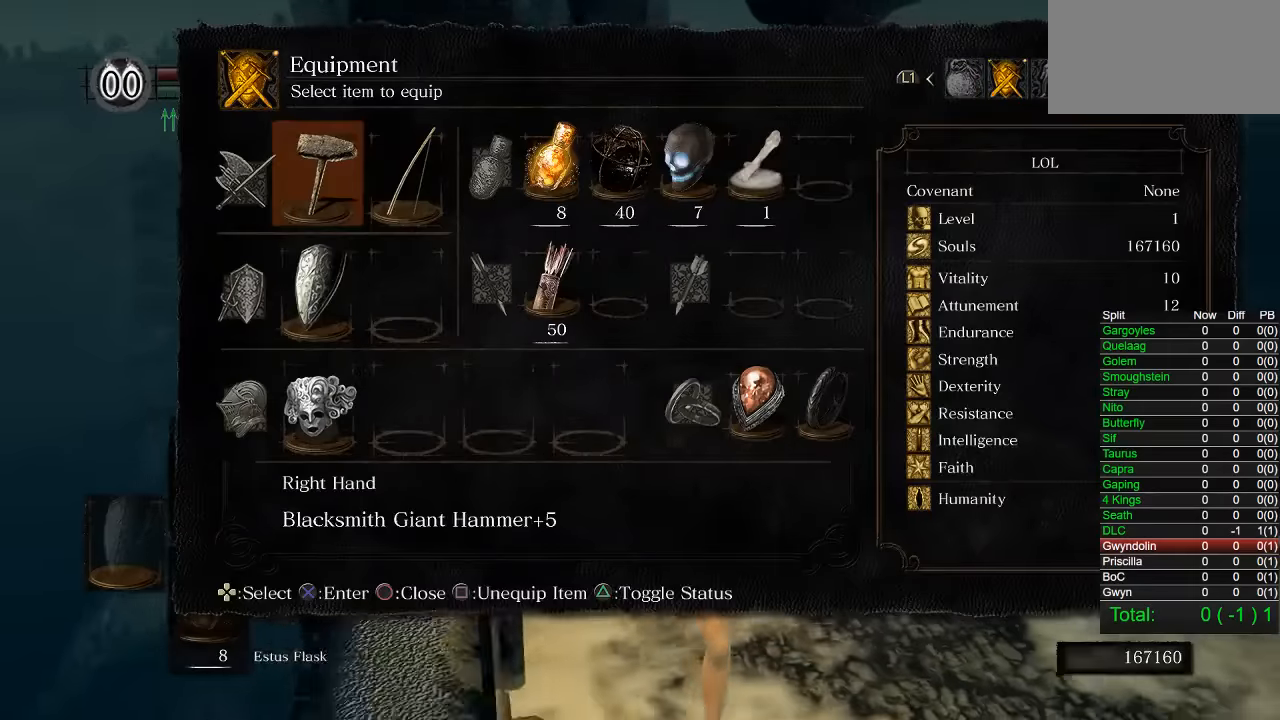
{"buttons": [], "left_stick": "down", "right_stick": "left", "events": [[84, "DPAD_DOWN", "down"], [84, "right_stick", "center"], [150, "DPAD_DOWN", "up"], [184, "CIRCLE", "up"], [234, "DPAD_DOWN", "down"], [300, "DPAD_DOWN", "up"], [400, "right_stick", "left"]]}
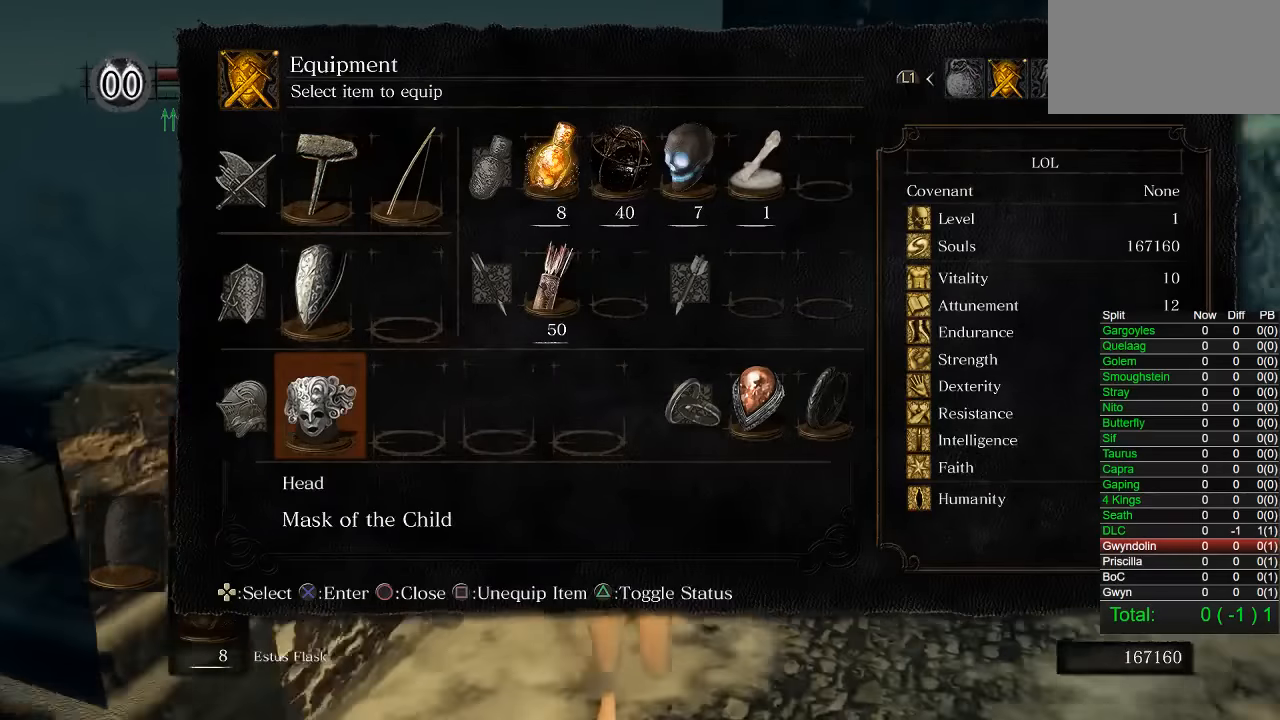
{"buttons": [], "left_stick": "down-left", "right_stick": "left", "events": [[100, "left_stick", "down-left"], [100, "right_stick", "center"], [184, "CROSS", "down"], [284, "CROSS", "up"], [350, "right_stick", "left"]]}
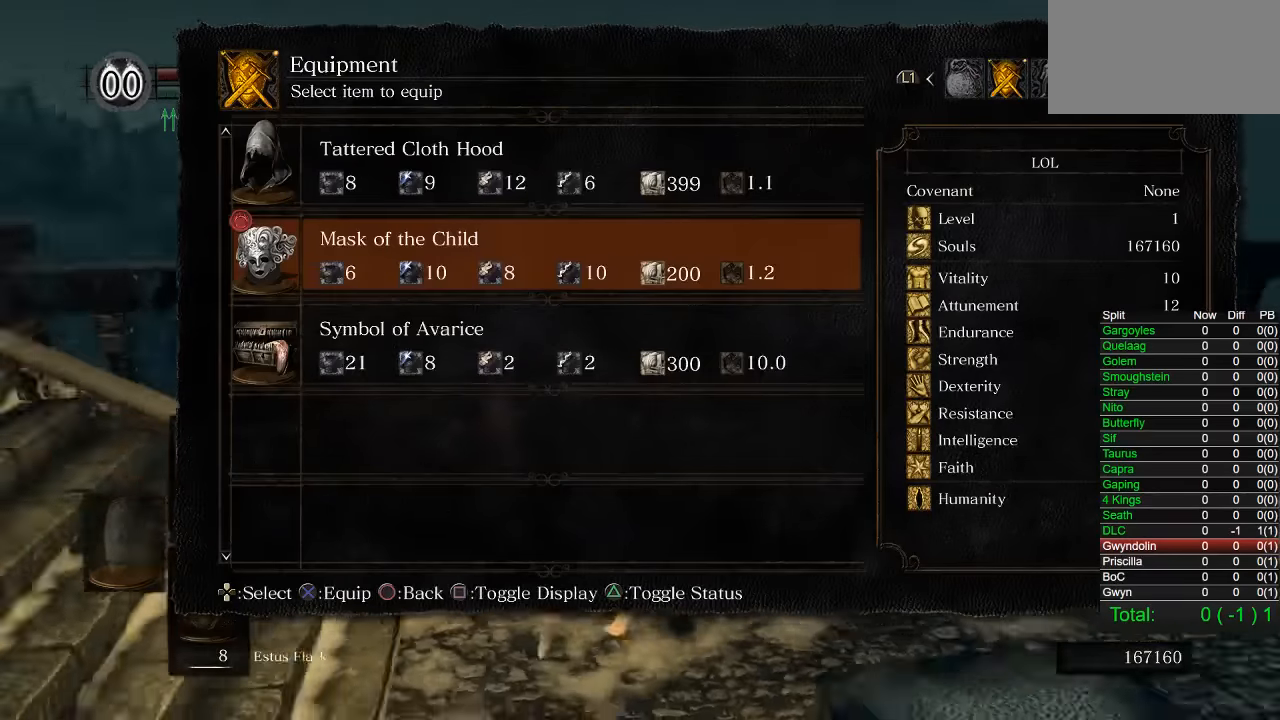
{"buttons": [], "left_stick": "up-left", "right_stick": "center", "events": [[67, "left_stick", "left"], [84, "DPAD_DOWN", "down"], [100, "right_stick", "center"], [134, "DPAD_DOWN", "up"], [167, "CROSS", "down"], [267, "CROSS", "up"], [400, "left_stick", "up-left"]]}
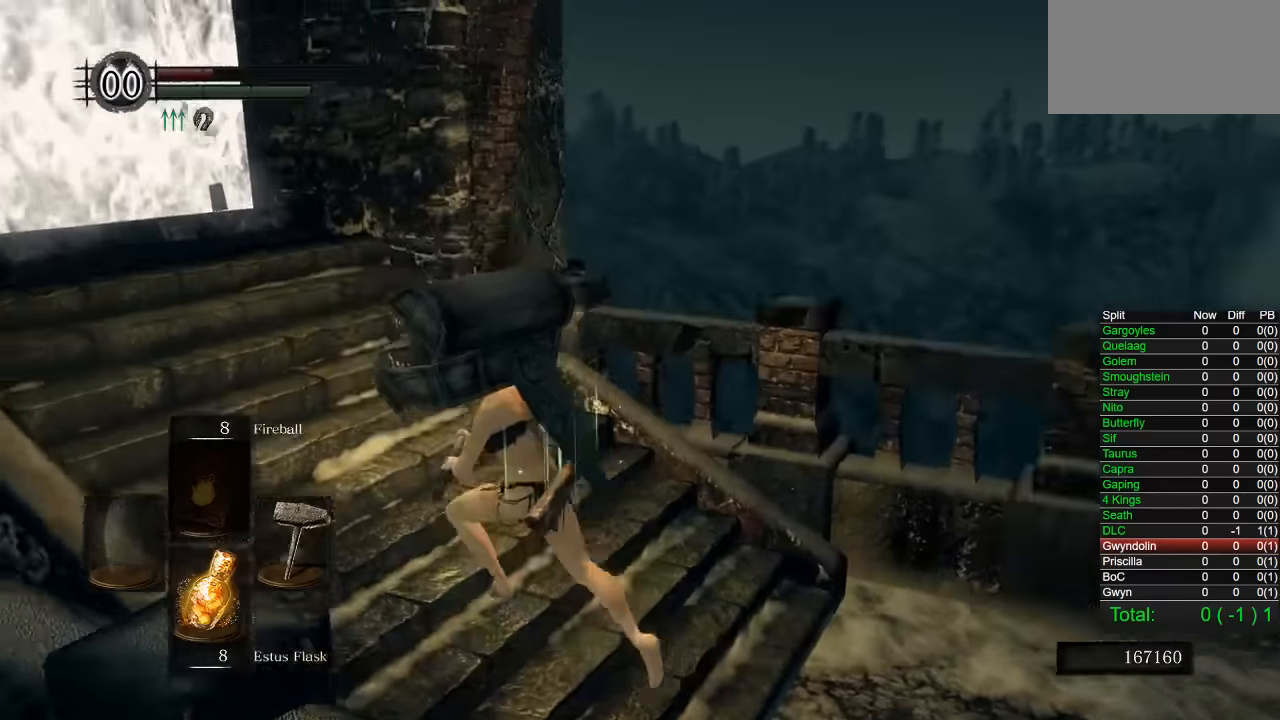
{"buttons": [], "left_stick": "up", "right_stick": "center", "events": [[217, "right_stick", "down-left"], [367, "left_stick", "up"], [400, "right_stick", "center"]]}
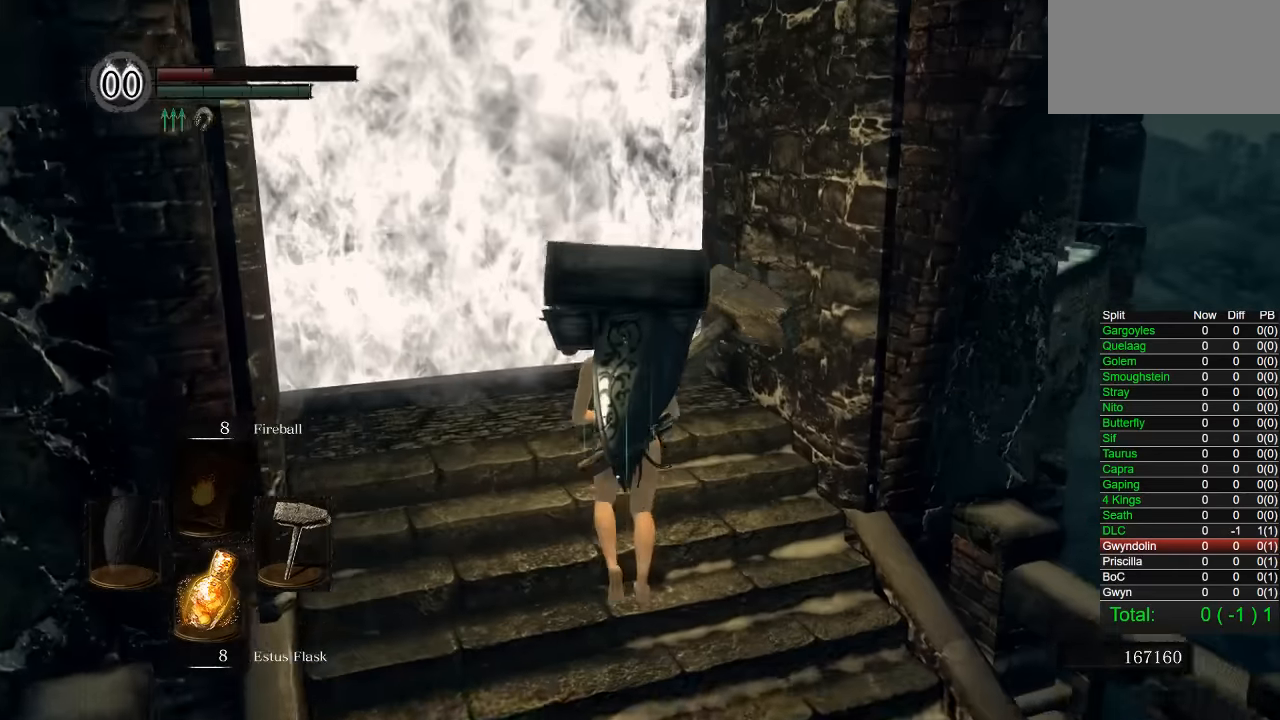
{"buttons": [], "left_stick": "center", "right_stick": "center", "events": [[267, "CROSS", "down"], [350, "CROSS", "up"], [400, "left_stick", "center"], [417, "CROSS", "down"], [500, "CROSS", "up"]]}
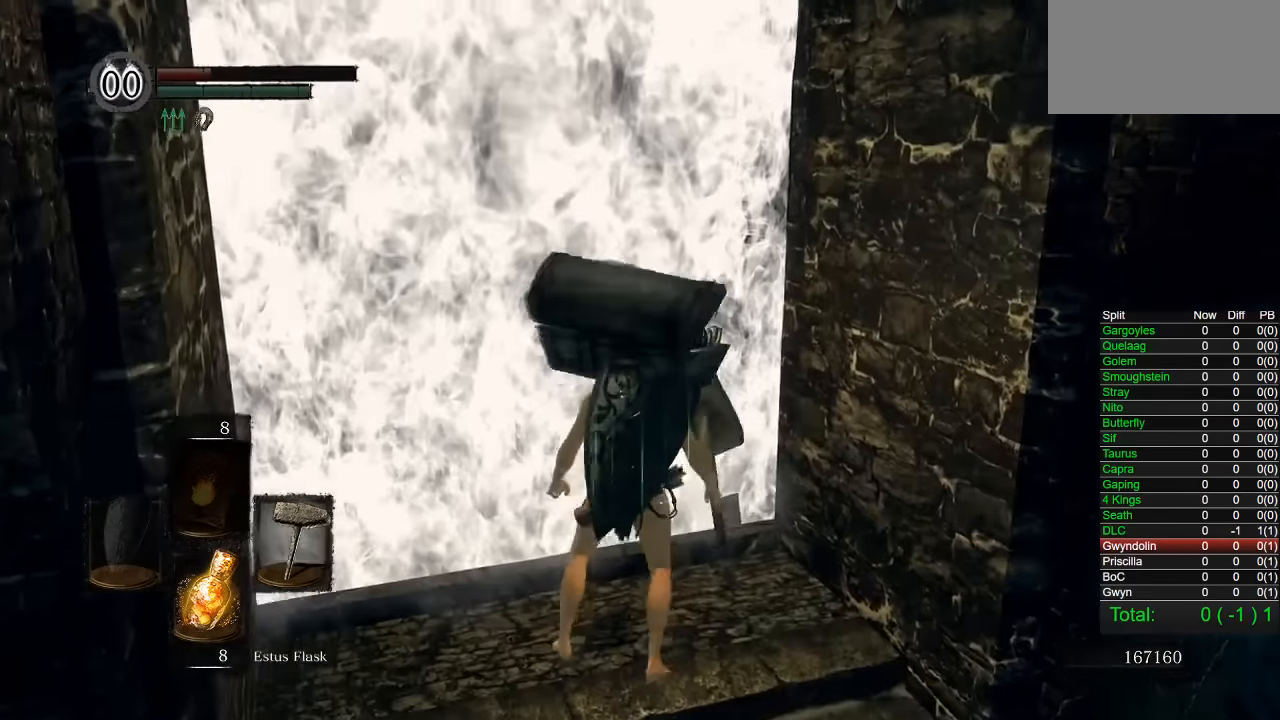
{"buttons": [], "left_stick": "center", "right_stick": "center", "events": [[84, "CROSS", "down"], [167, "CROSS", "up"]]}
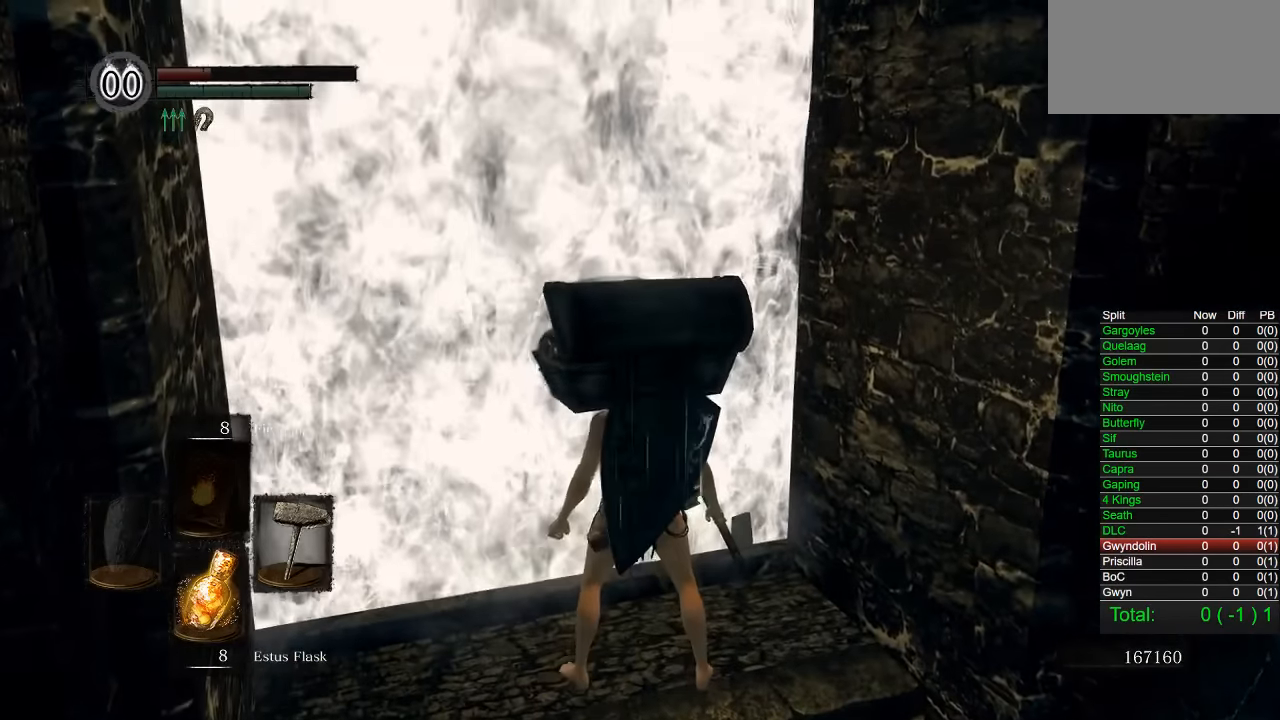
{"buttons": [], "left_stick": "center", "right_stick": "center", "events": []}
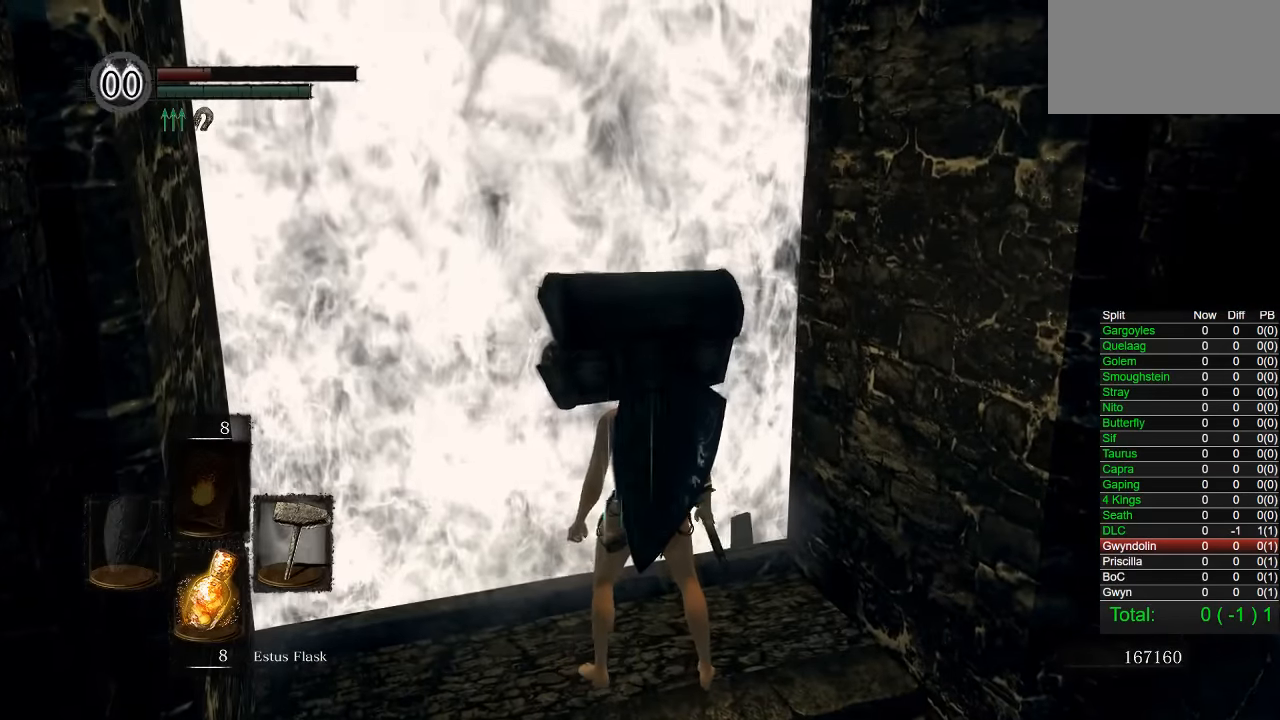
{"buttons": [], "left_stick": "center", "right_stick": "center", "events": []}
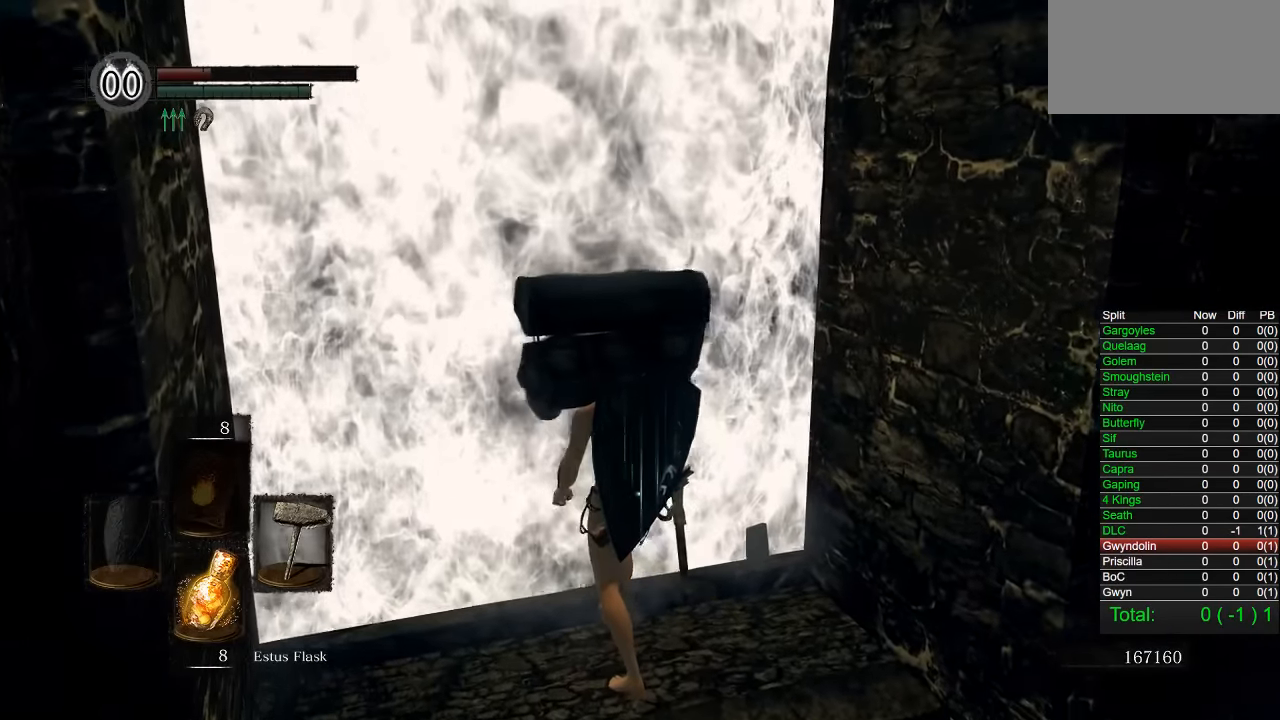
{"buttons": [], "left_stick": "center", "right_stick": "center", "events": []}
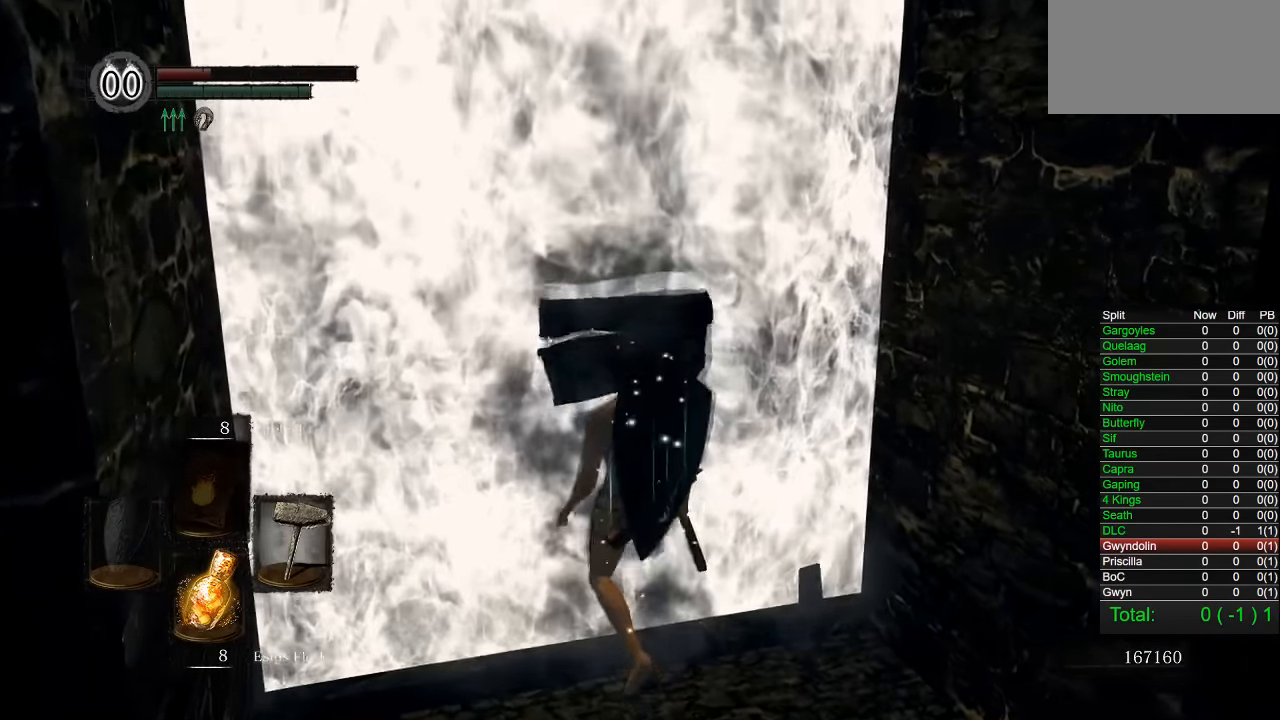
{"buttons": [], "left_stick": "center", "right_stick": "center", "events": []}
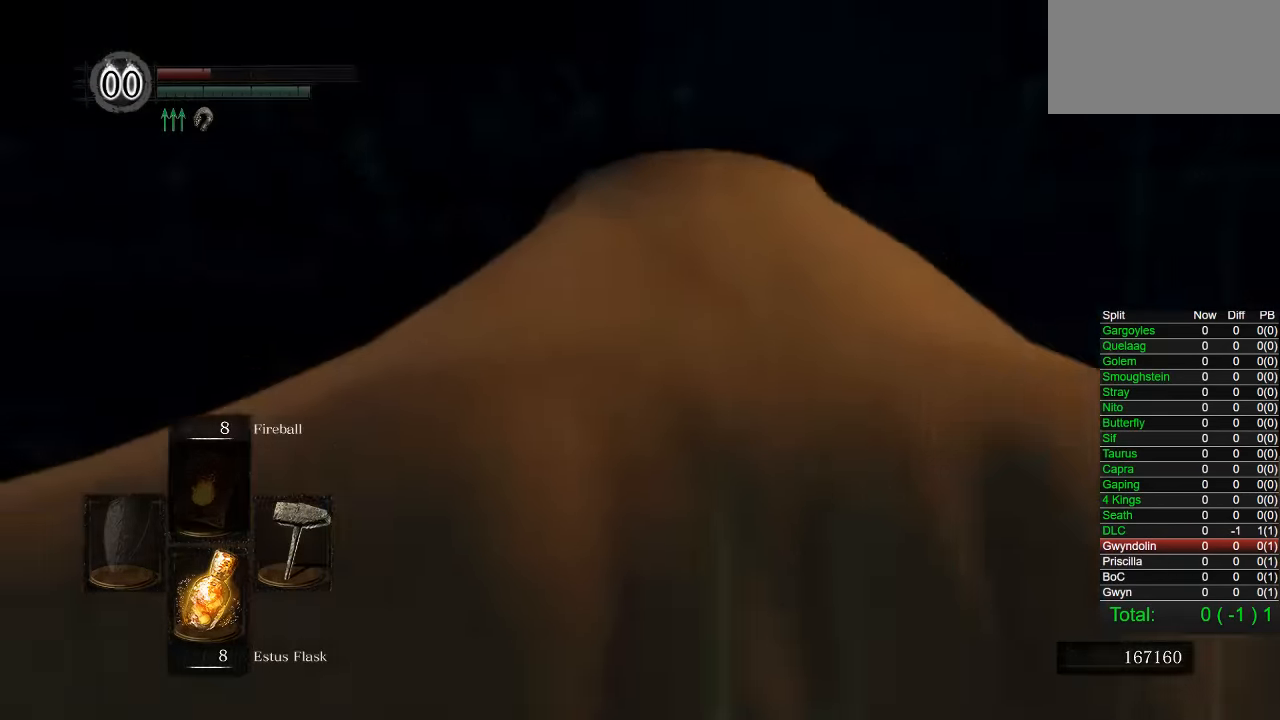
{"buttons": [], "left_stick": "up", "right_stick": "down", "events": [[434, "left_stick", "up"], [434, "right_stick", "down"]]}
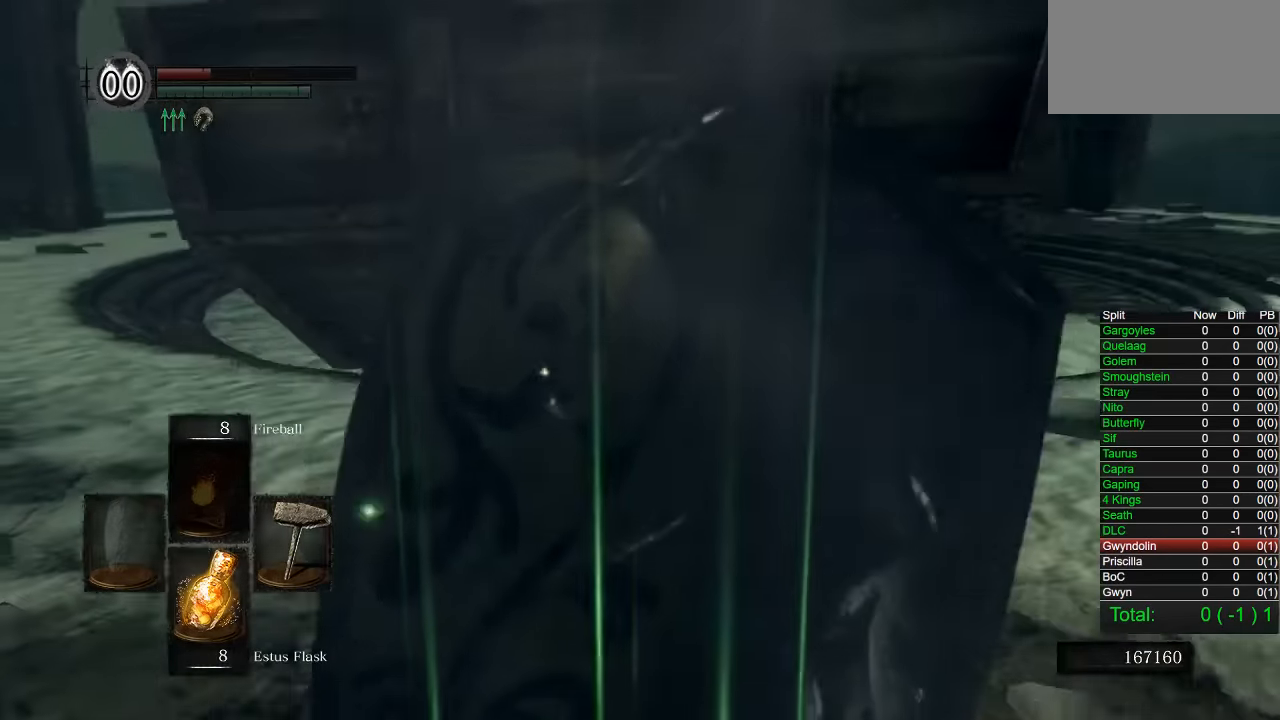
{"buttons": [], "left_stick": "up", "right_stick": "center", "events": [[17, "right_stick", "center"]]}
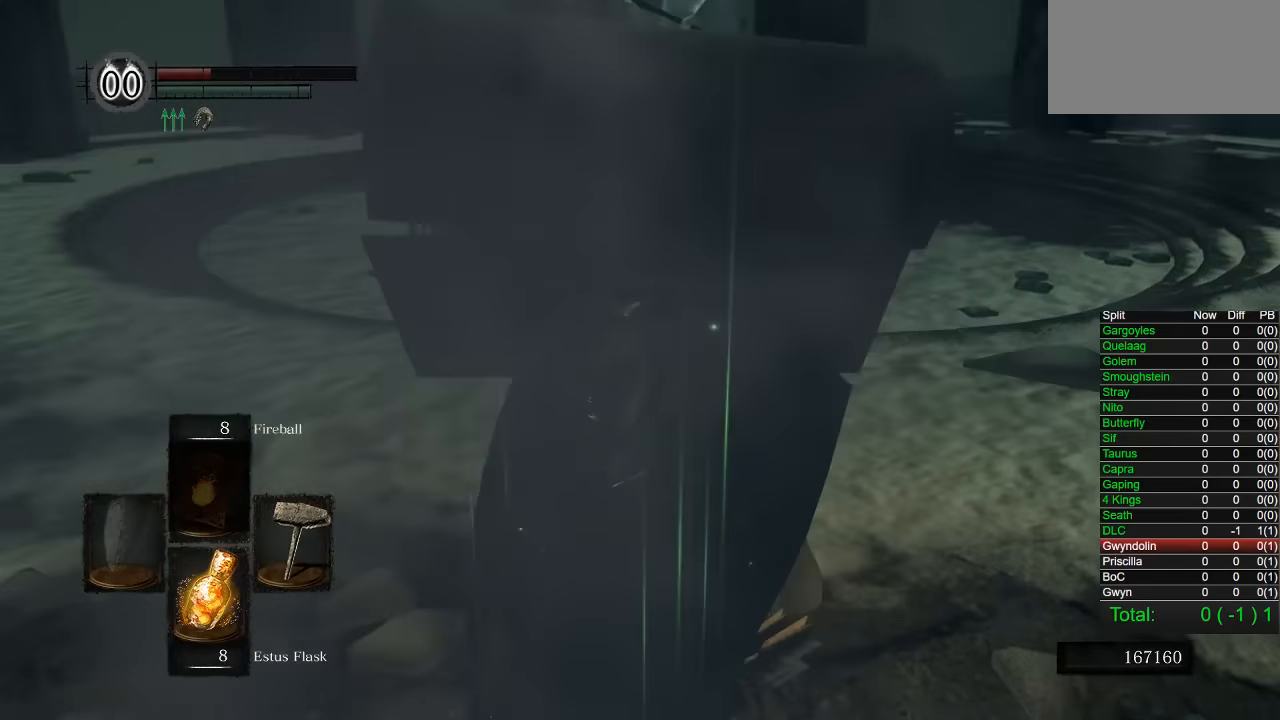
{"buttons": [], "left_stick": "up", "right_stick": "center", "events": []}
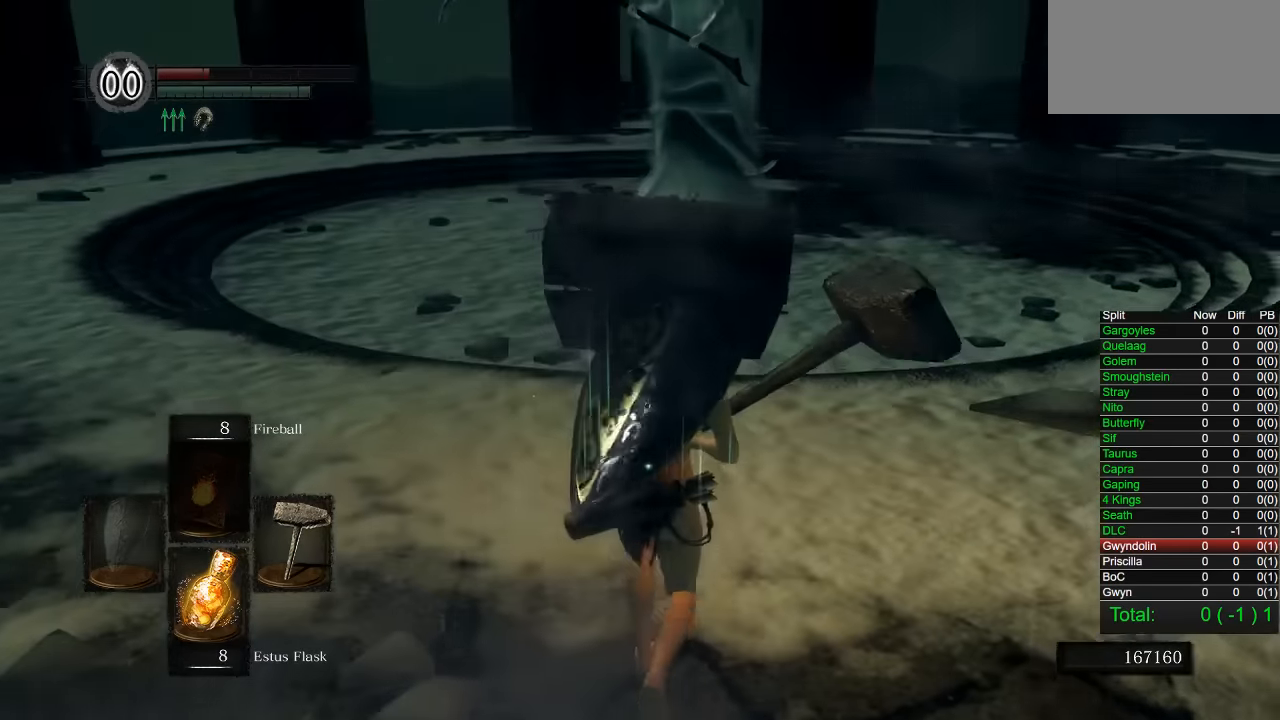
{"buttons": [], "left_stick": "center", "right_stick": "center", "events": [[183, "left_stick", "center"]]}
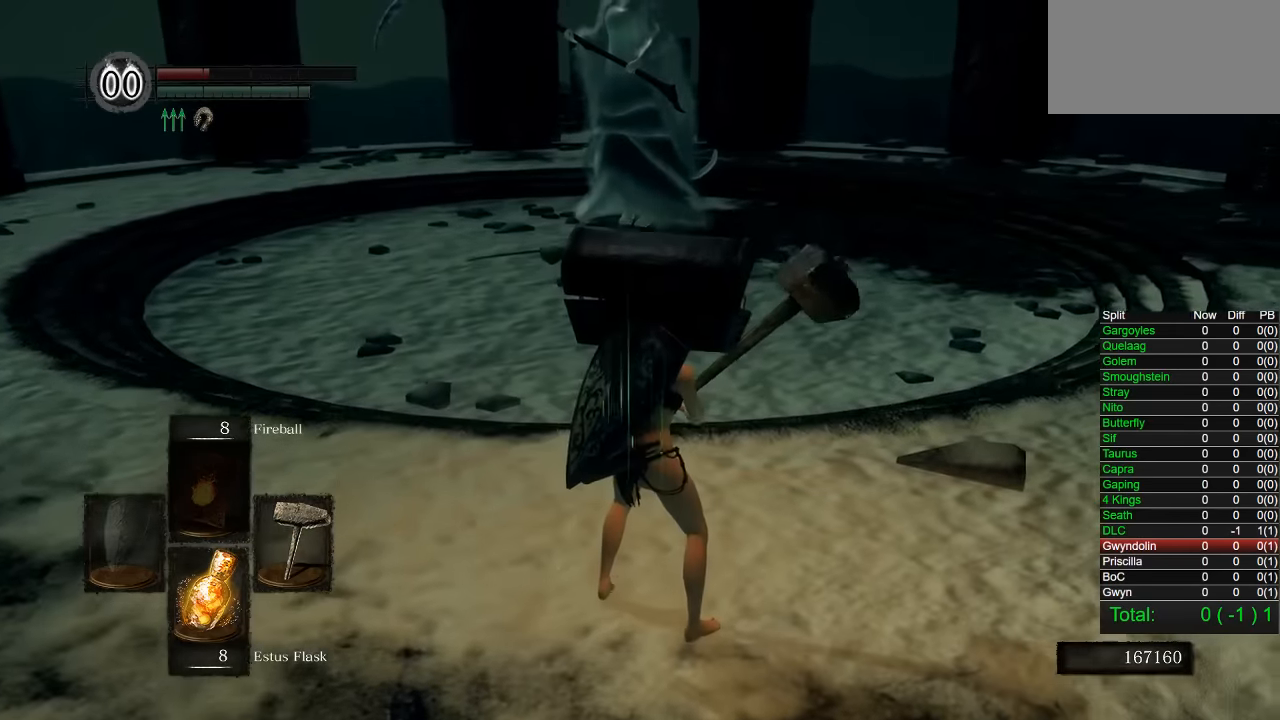
{"buttons": [], "left_stick": "center", "right_stick": "center", "events": []}
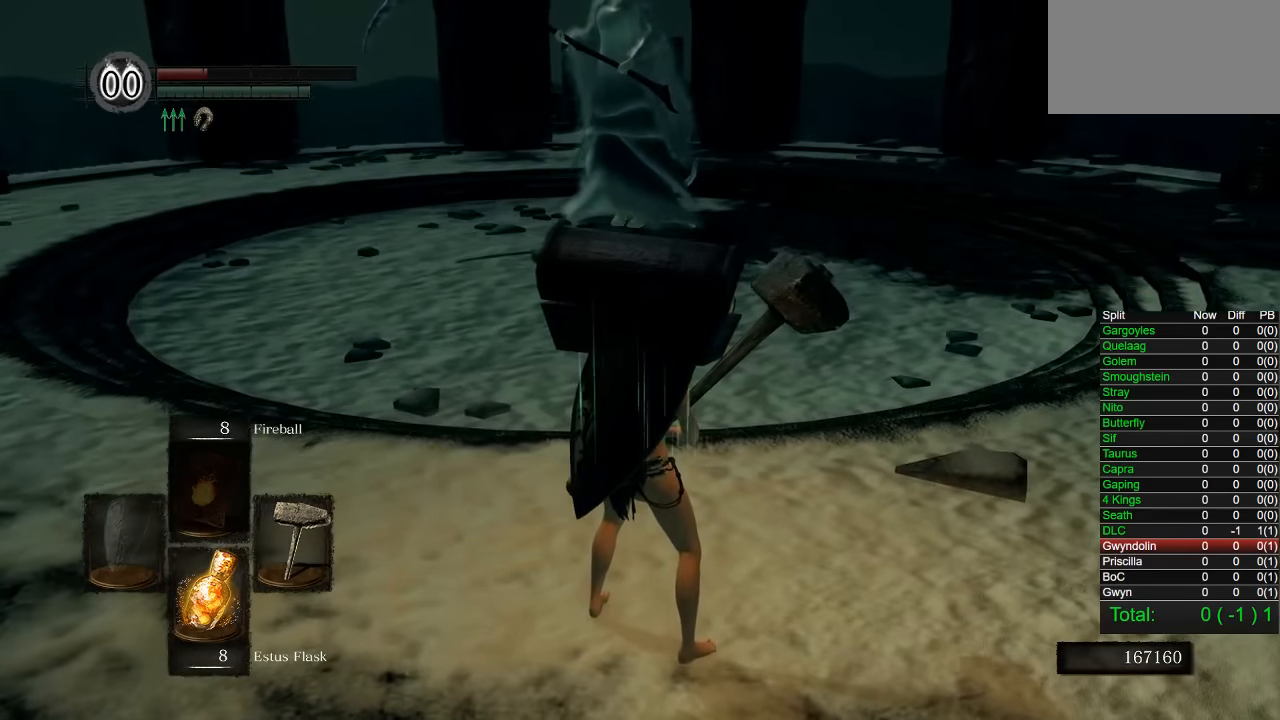
{"buttons": [], "left_stick": "center", "right_stick": "center", "events": []}
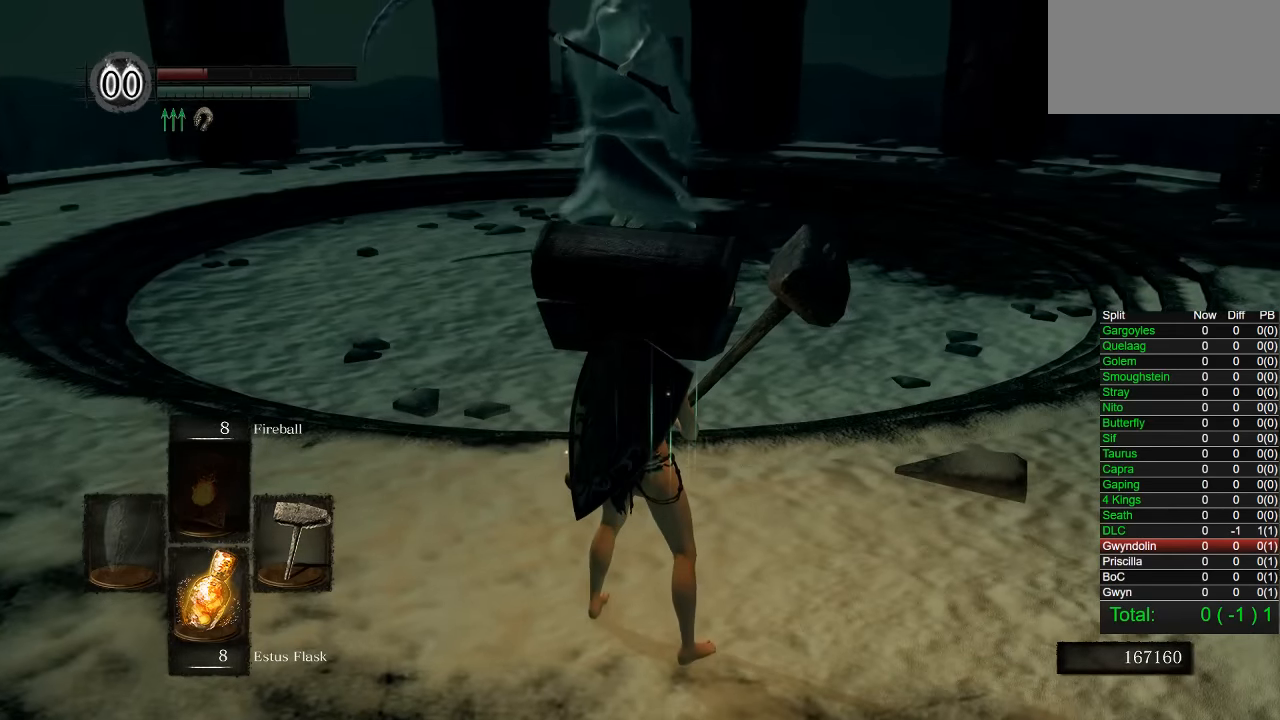
{"buttons": [], "left_stick": "center", "right_stick": "center", "events": []}